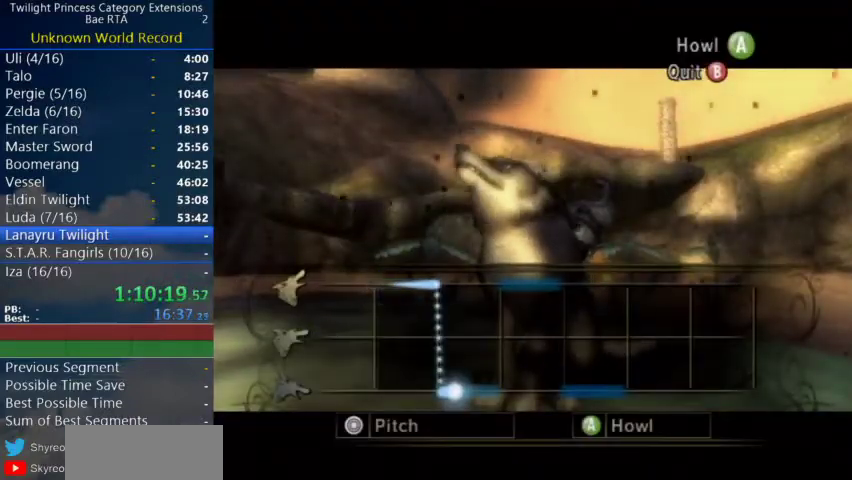
Gameplay with a controller (Nintendo layout); each line is a JSON object with the inputs held at the frame after it. "events" lists button and stick changes between this image and that frame as [ms after this image, input, new state], when the widget could be followed in between.
{"buttons": ["A"], "left_stick": "down", "right_stick": "center", "events": []}
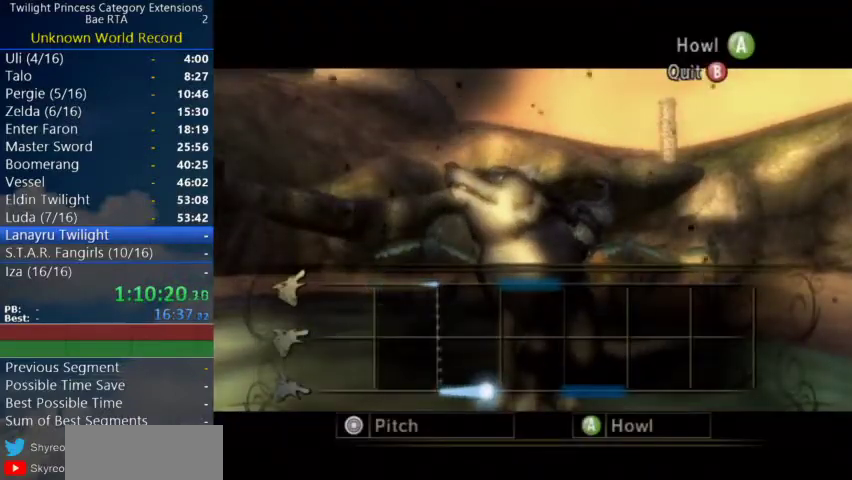
{"buttons": ["A"], "left_stick": "up", "right_stick": "center", "events": [[300, "left_stick", "up"]]}
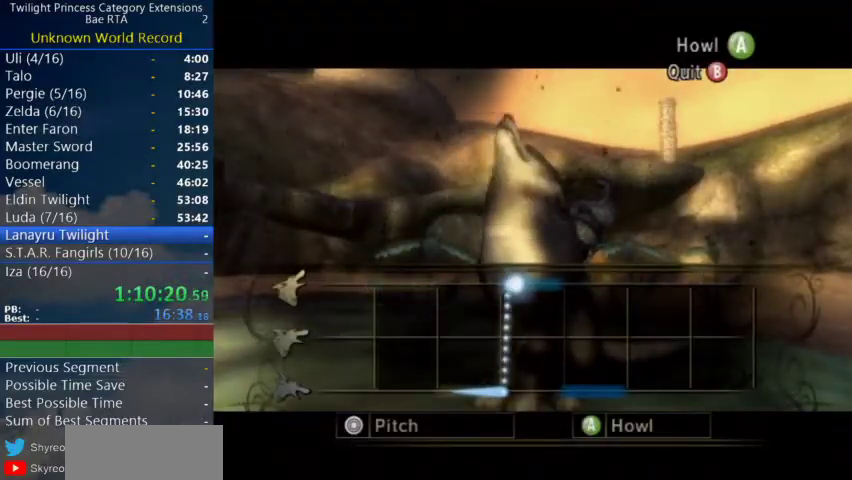
{"buttons": ["A"], "left_stick": "up", "right_stick": "center", "events": []}
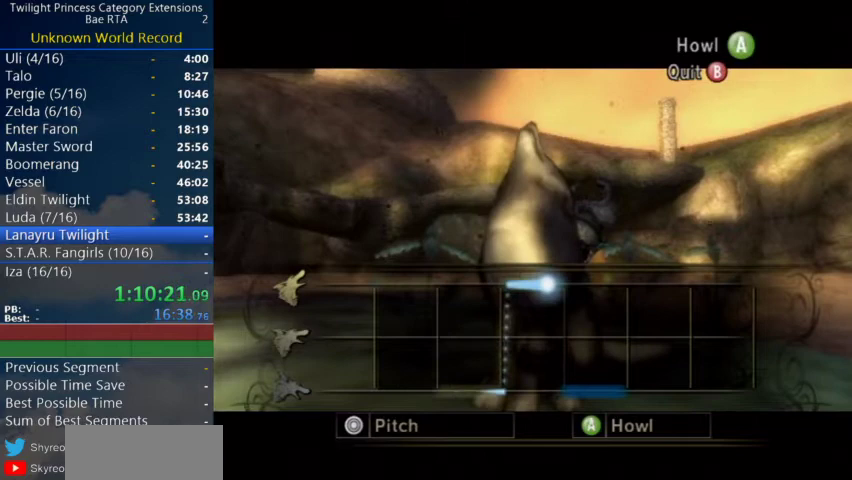
{"buttons": ["A"], "left_stick": "down", "right_stick": "center", "events": [[133, "left_stick", "down"]]}
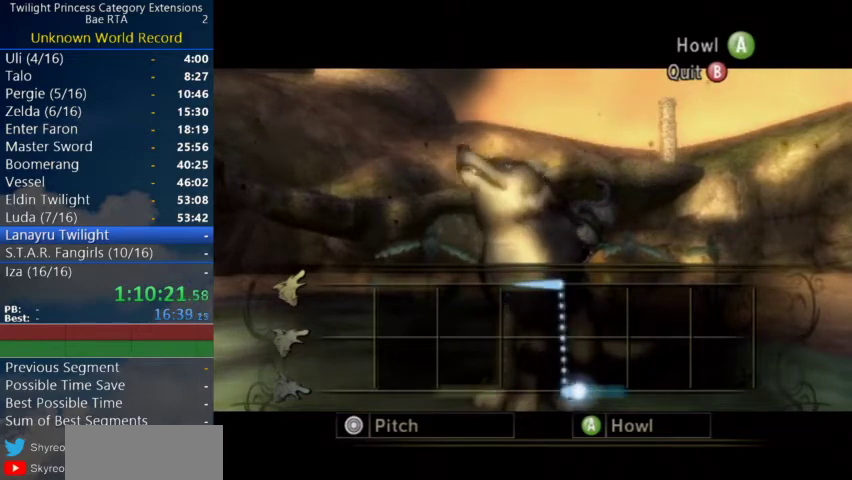
{"buttons": ["A"], "left_stick": "down", "right_stick": "center", "events": []}
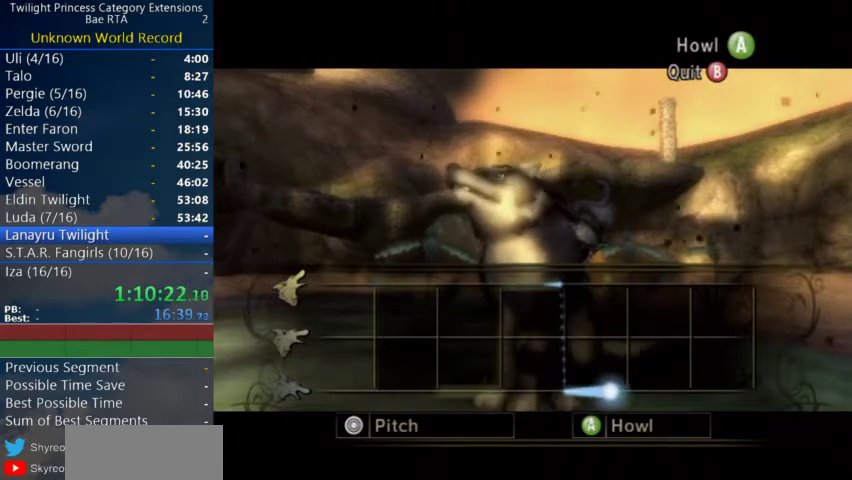
{"buttons": [], "left_stick": "center", "right_stick": "center", "events": [[133, "A", "up"], [133, "left_stick", "center"], [300, "START", "down"], [467, "START", "up"]]}
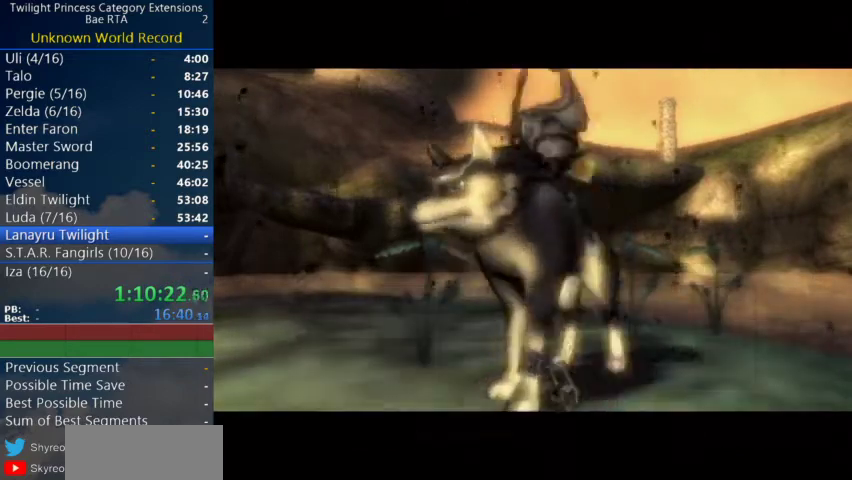
{"buttons": ["START"], "left_stick": "center", "right_stick": "center", "events": [[33, "START", "down"], [100, "START", "up"], [233, "START", "down"], [400, "START", "up"], [467, "START", "down"]]}
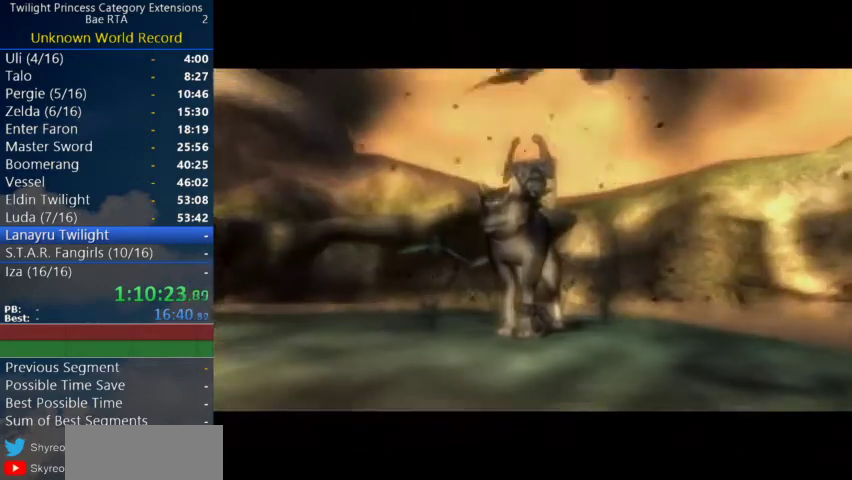
{"buttons": ["START"], "left_stick": "center", "right_stick": "center", "events": [[33, "START", "up"], [200, "START", "down"], [267, "START", "up"], [333, "START", "down"], [400, "START", "up"], [467, "START", "down"]]}
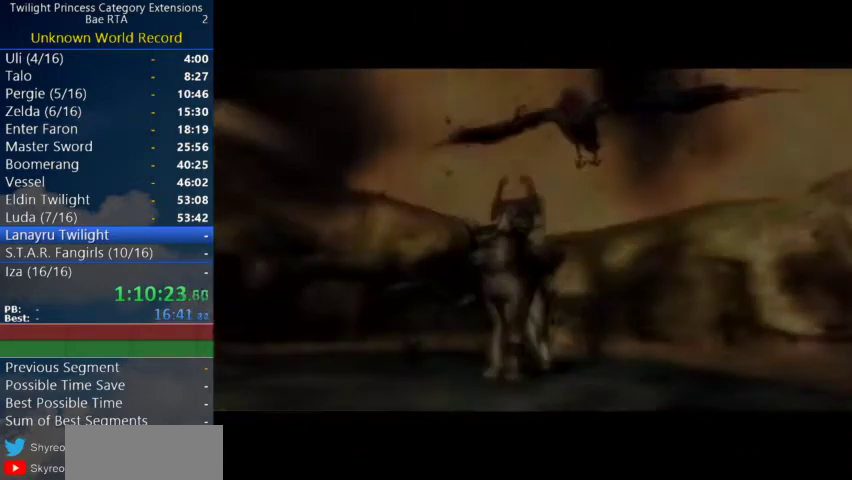
{"buttons": [], "left_stick": "center", "right_stick": "center", "events": [[33, "START", "up"], [200, "START", "down"], [267, "START", "up"], [367, "START", "down"], [500, "START", "up"]]}